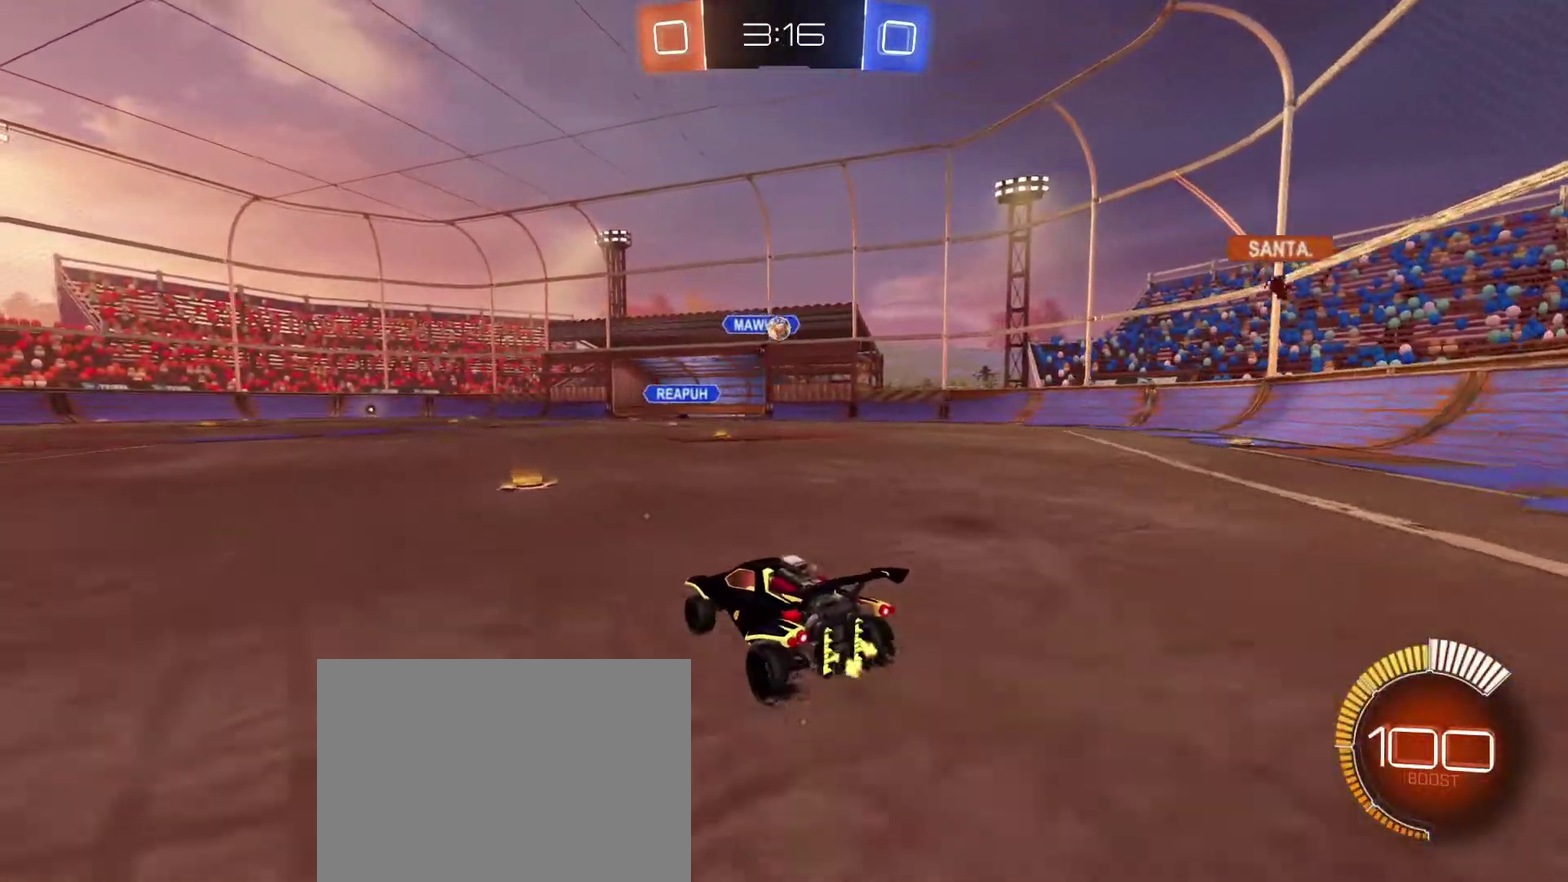
Gameplay with a controller (Xbox layout); each line is a JSON object with the inputs held at the frame after it (dt_ms = milliseconds from this image to that frame). "events" lists button and stick changes between this image and that frame as [ms after this image, input, new state], when the widget could be followed in between. Not read: SELECT.
{"dt_ms": 701, "buttons": ["R2"], "left_stick": "center", "right_stick": "center", "events": [[133, "left_stick", "right"], [233, "left_stick", "center"]]}
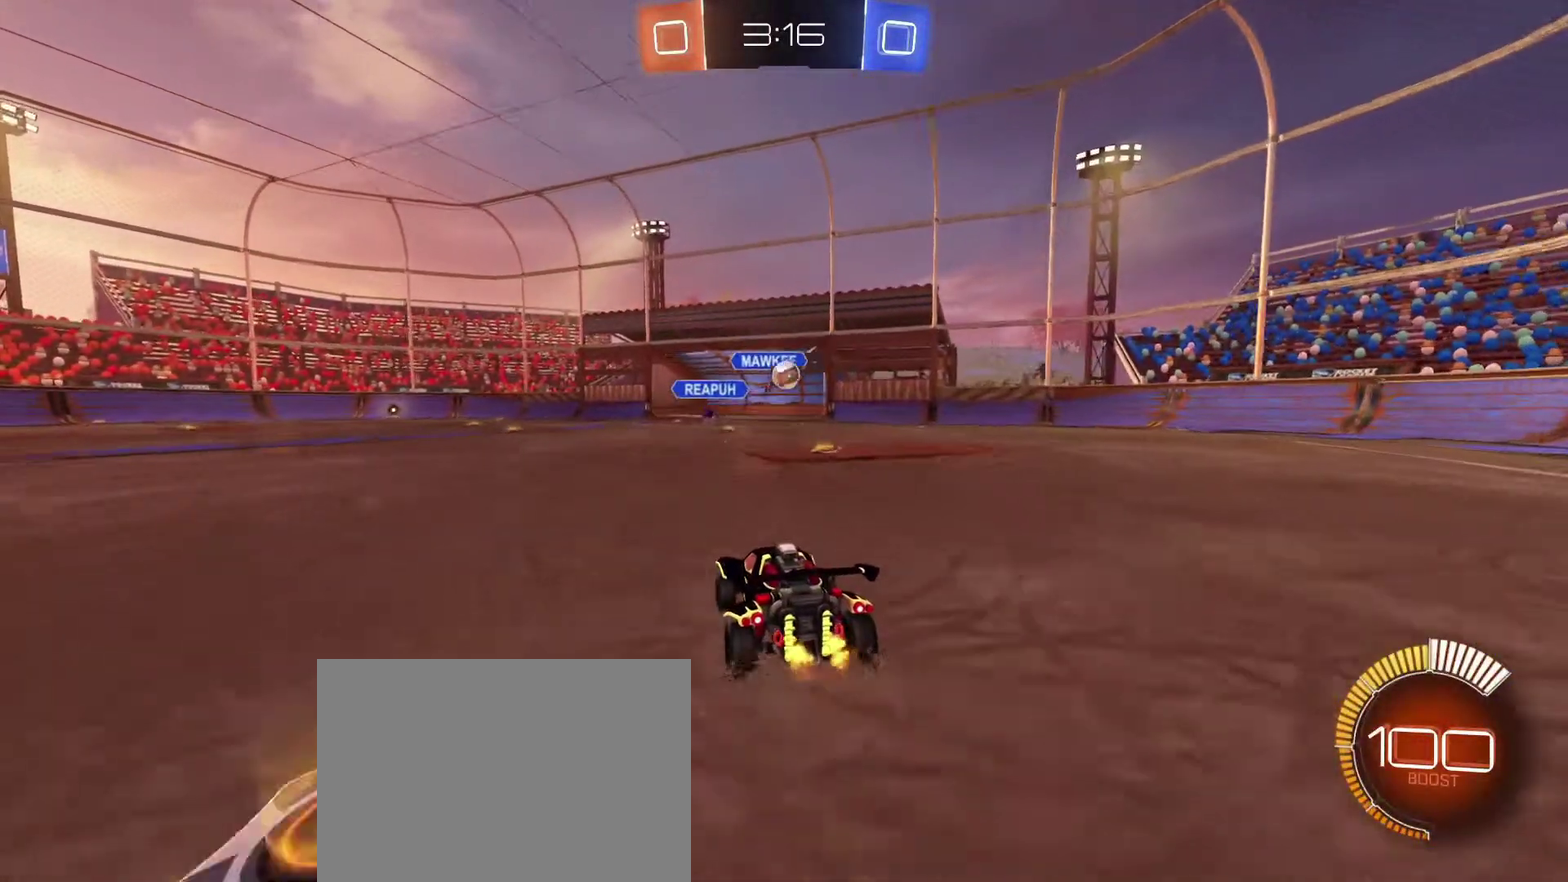
{"dt_ms": 300, "buttons": ["L2"], "left_stick": "right", "right_stick": "center", "events": [[233, "left_stick", "right"], [300, "L2", "down"], [300, "R2", "up"]]}
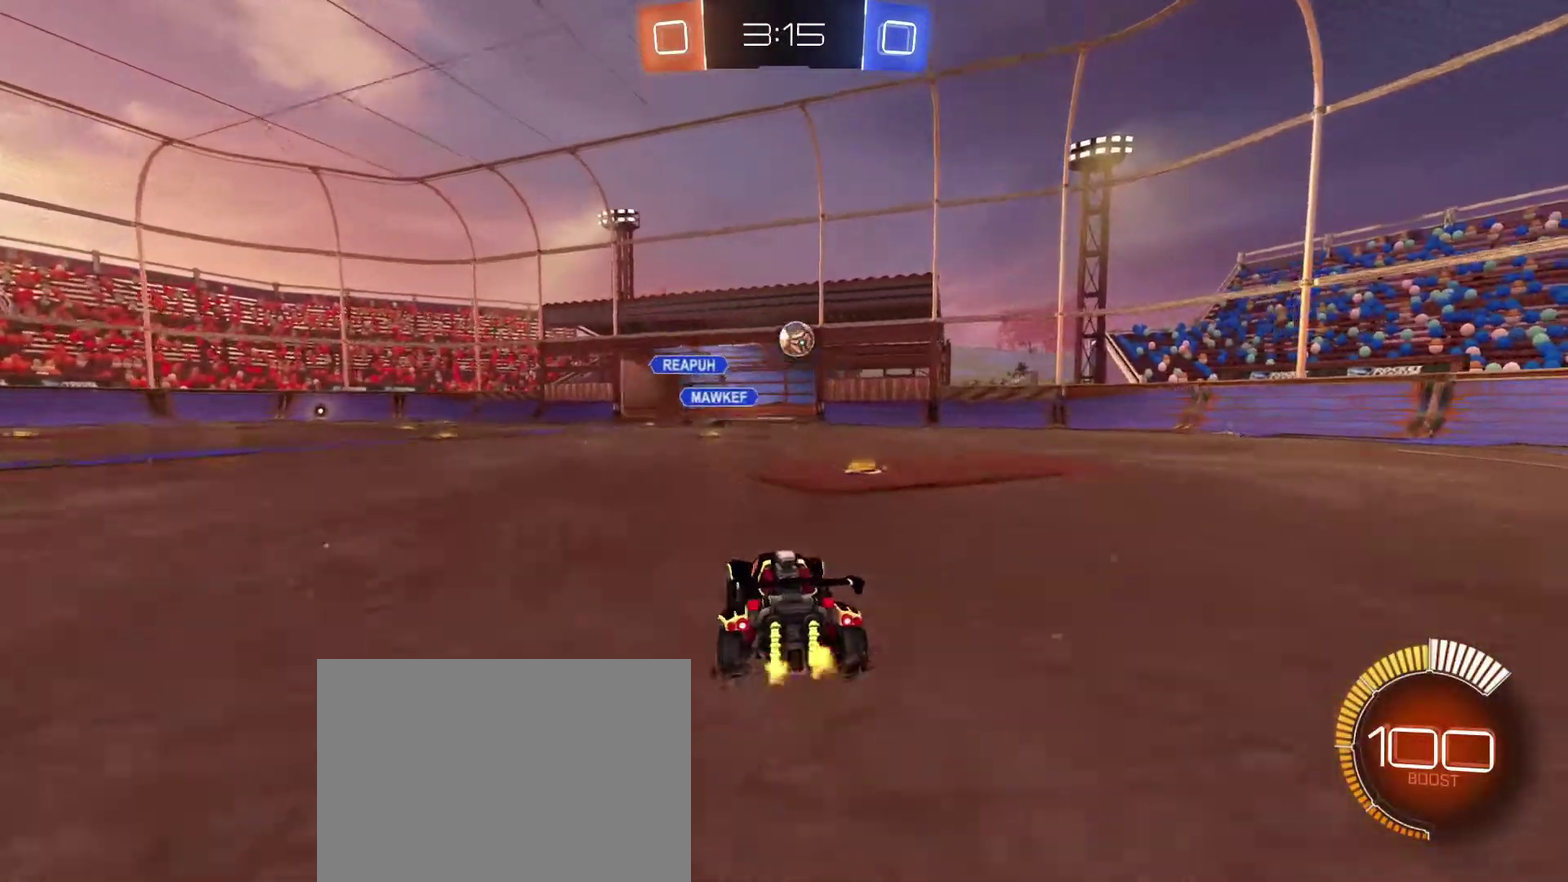
{"dt_ms": 701, "buttons": ["B", "R2"], "left_stick": "left", "right_stick": "center", "events": [[100, "left_stick", "down-right"], [200, "R2", "down"], [233, "L2", "up"], [300, "left_stick", "center"], [367, "A", "down"], [367, "B", "down"], [400, "left_stick", "down"], [500, "R1", "down"], [600, "left_stick", "left"], [634, "R1", "up"], [701, "A", "up"]]}
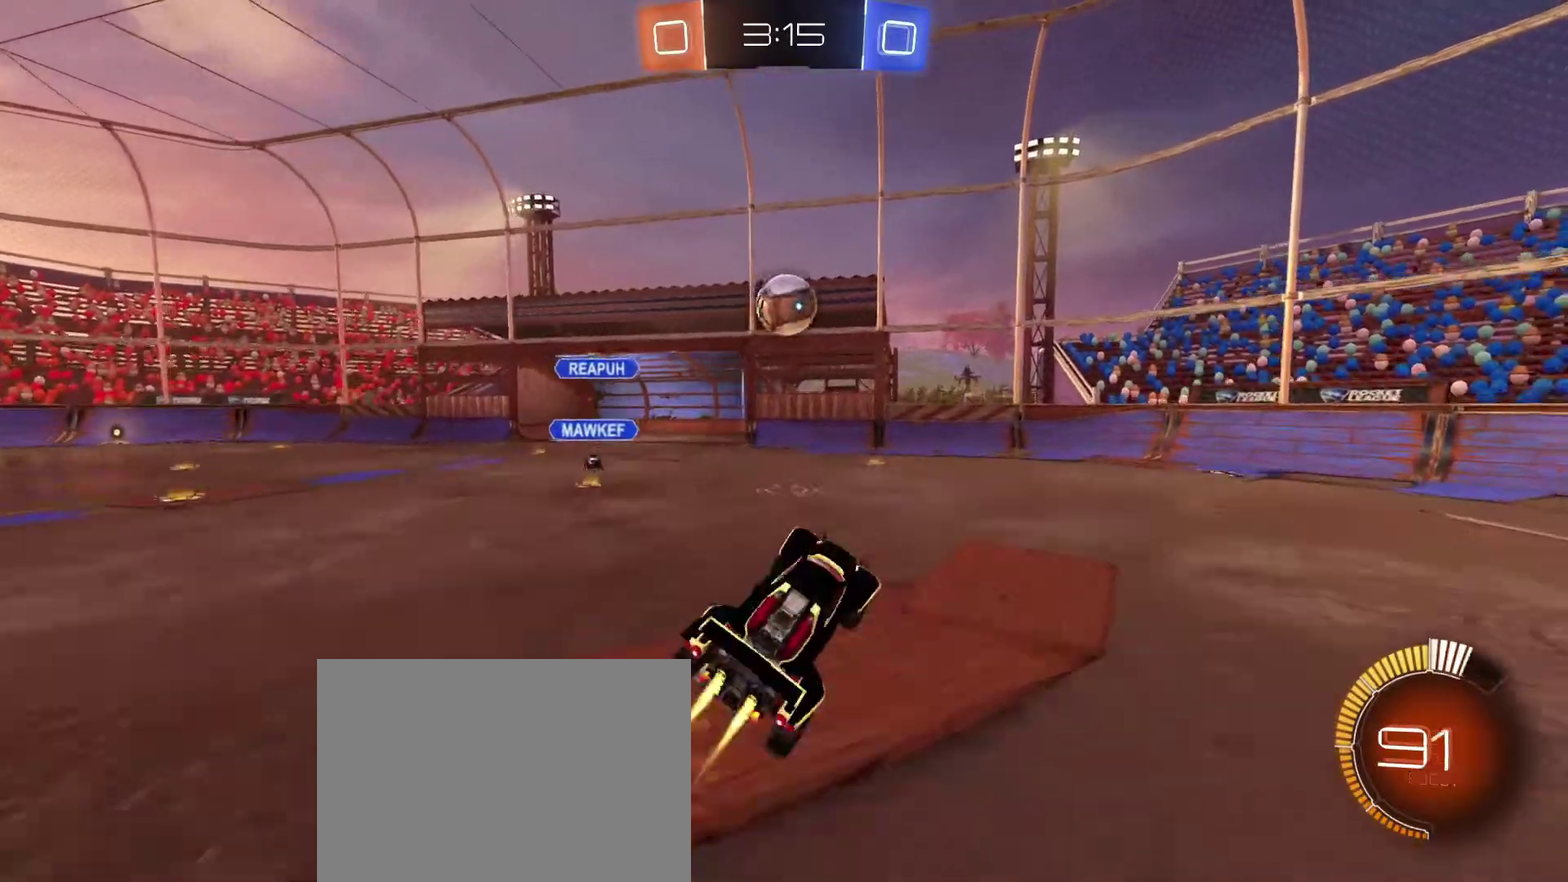
{"dt_ms": 300, "buttons": ["B", "R2"], "left_stick": "up-right", "right_stick": "center", "events": [[133, "left_stick", "up-right"], [233, "left_stick", "right"], [300, "left_stick", "up-right"]]}
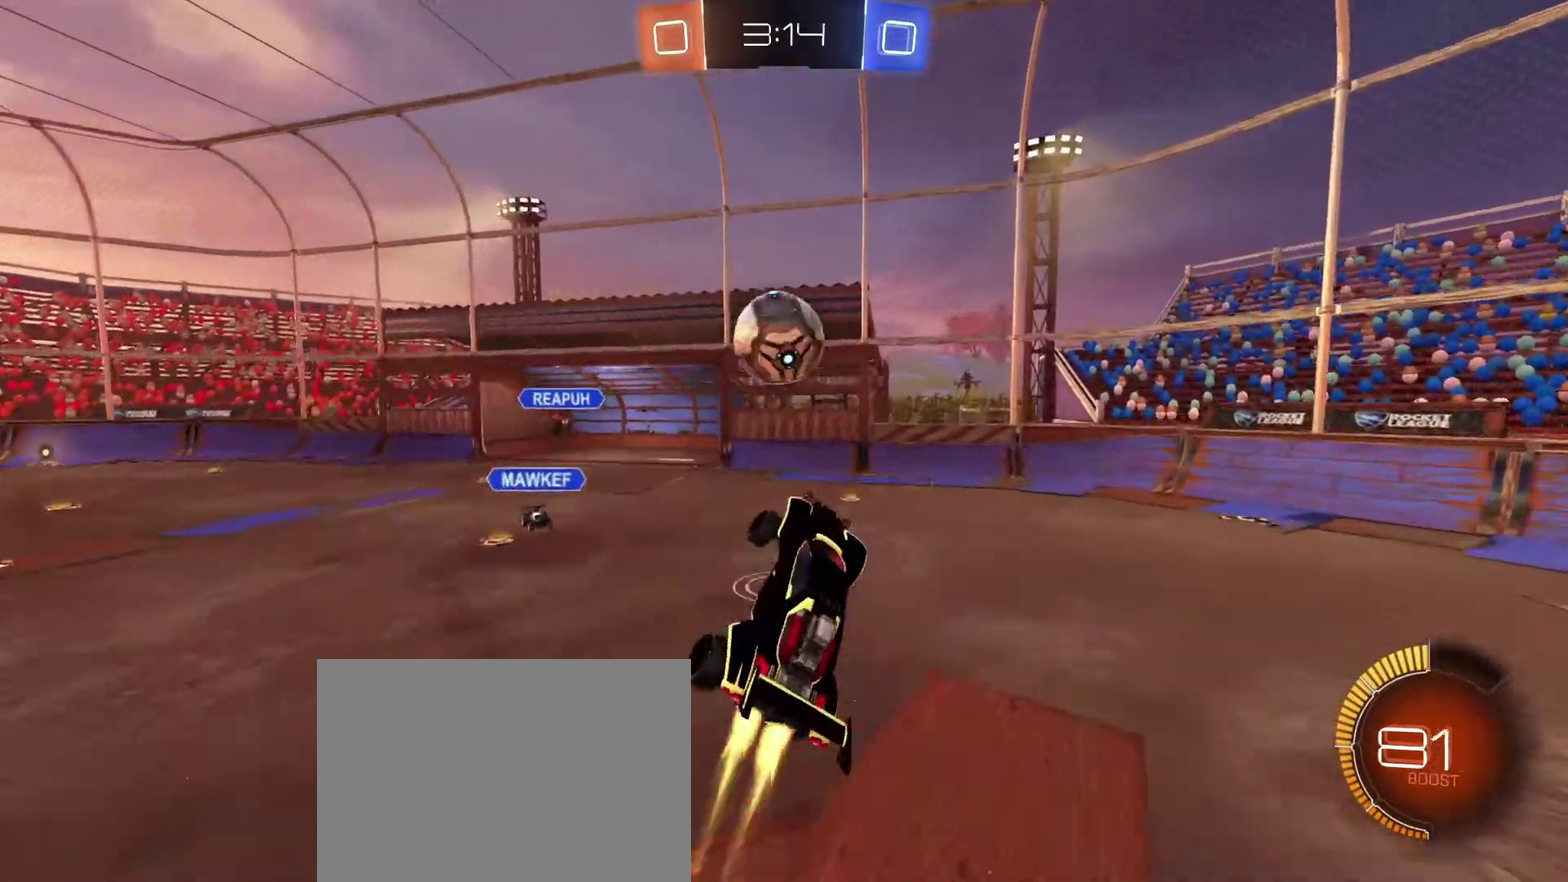
{"dt_ms": 601, "buttons": ["B", "L1", "R2"], "left_stick": "down", "right_stick": "center", "events": [[167, "L1", "down"], [200, "A", "down"], [267, "left_stick", "down"], [300, "A", "up"], [367, "A", "down"], [601, "A", "up"]]}